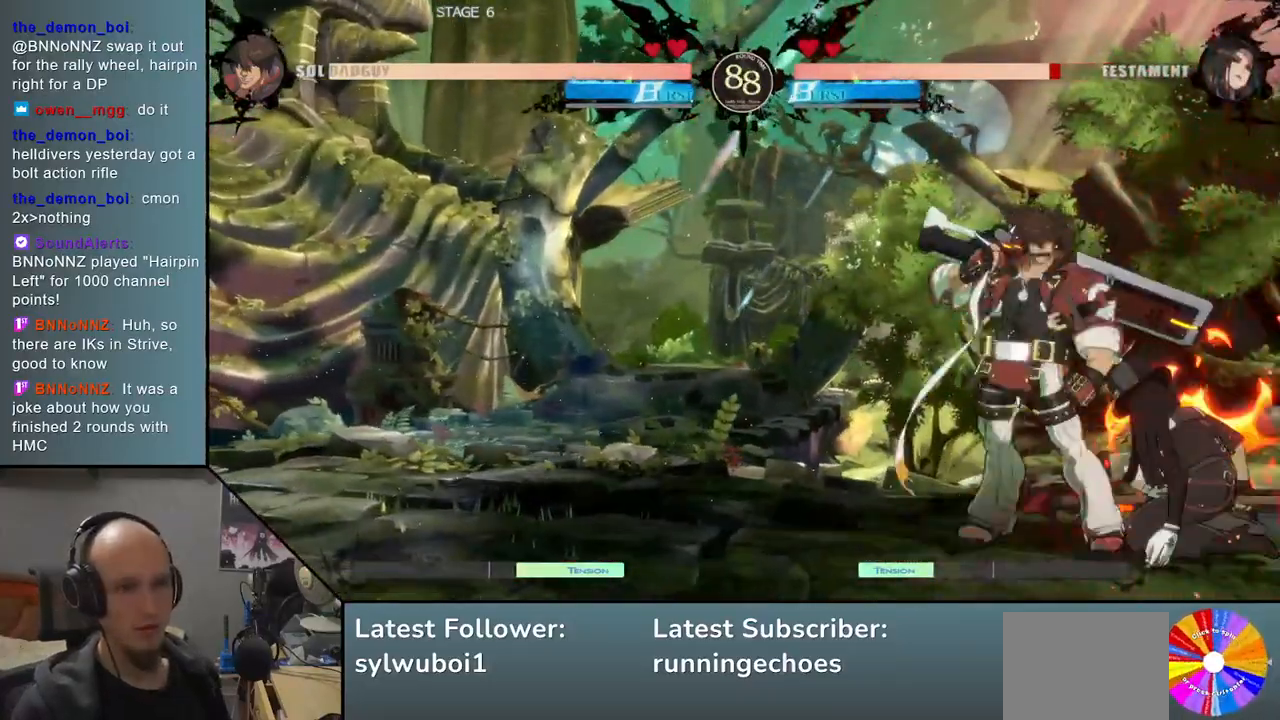
Gameplay with a controller (arcade stick); each line is a JSON object with the inputs held at the frame after it. "events" lists button and stick changes between this image and that frame as [ms after this image, input, new state], when the widget could be followed in between. Not read: L3 R3.
{"buttons": [], "events": [[167, "SQUARE", "down"], [267, "SQUARE", "up"], [383, "SQUARE", "down"], [483, "SQUARE", "up"]]}
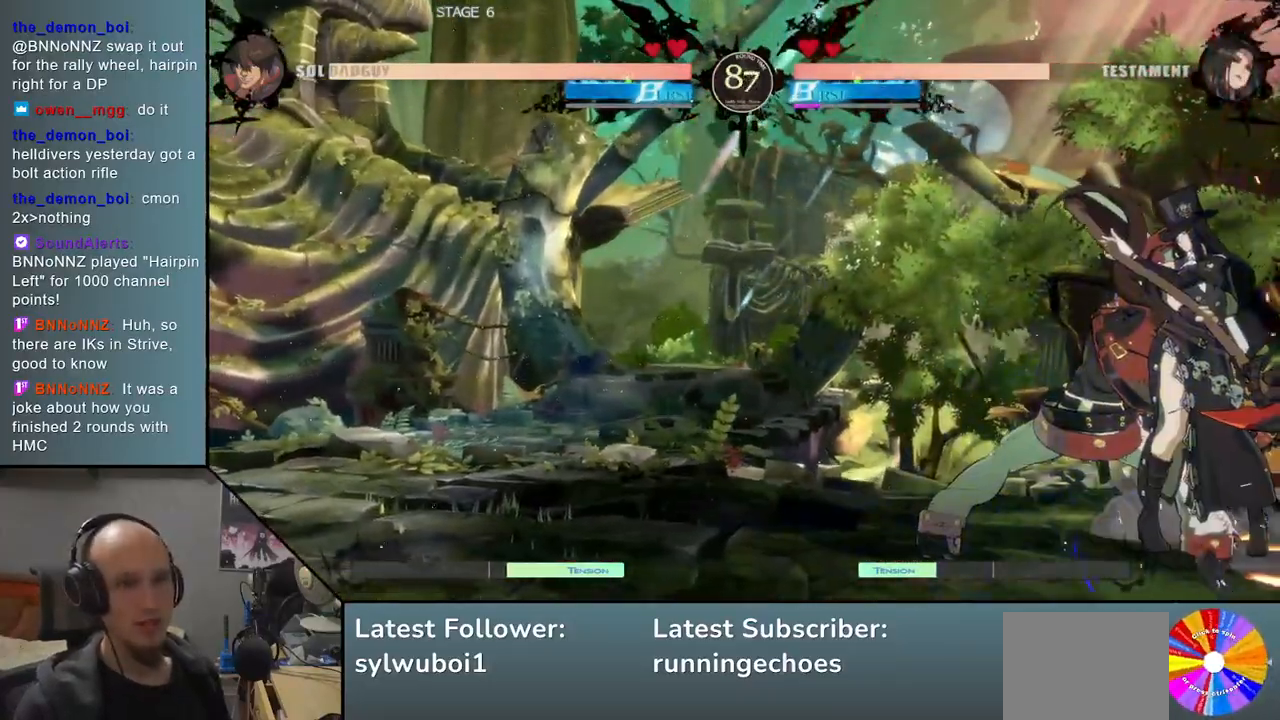
{"buttons": [], "events": [[383, "SQUARE", "down"], [500, "SQUARE", "up"]]}
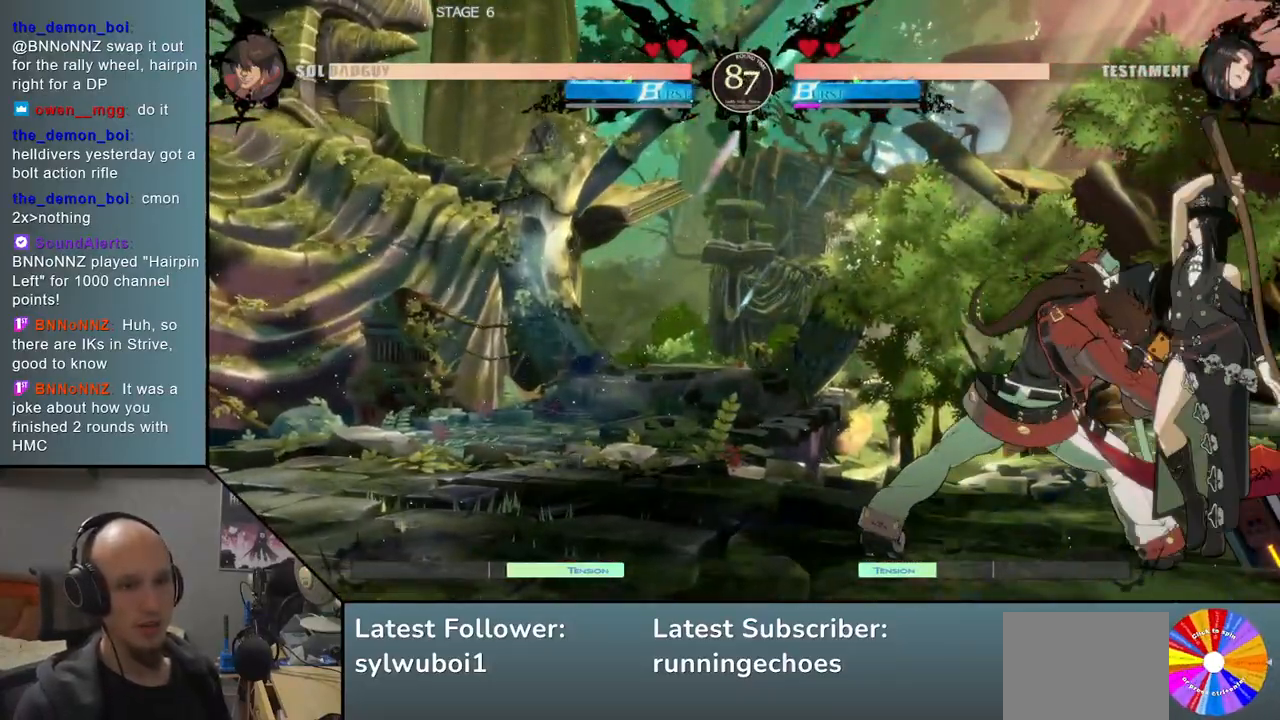
{"buttons": [], "events": [[167, "SQUARE", "down"], [300, "SQUARE", "up"]]}
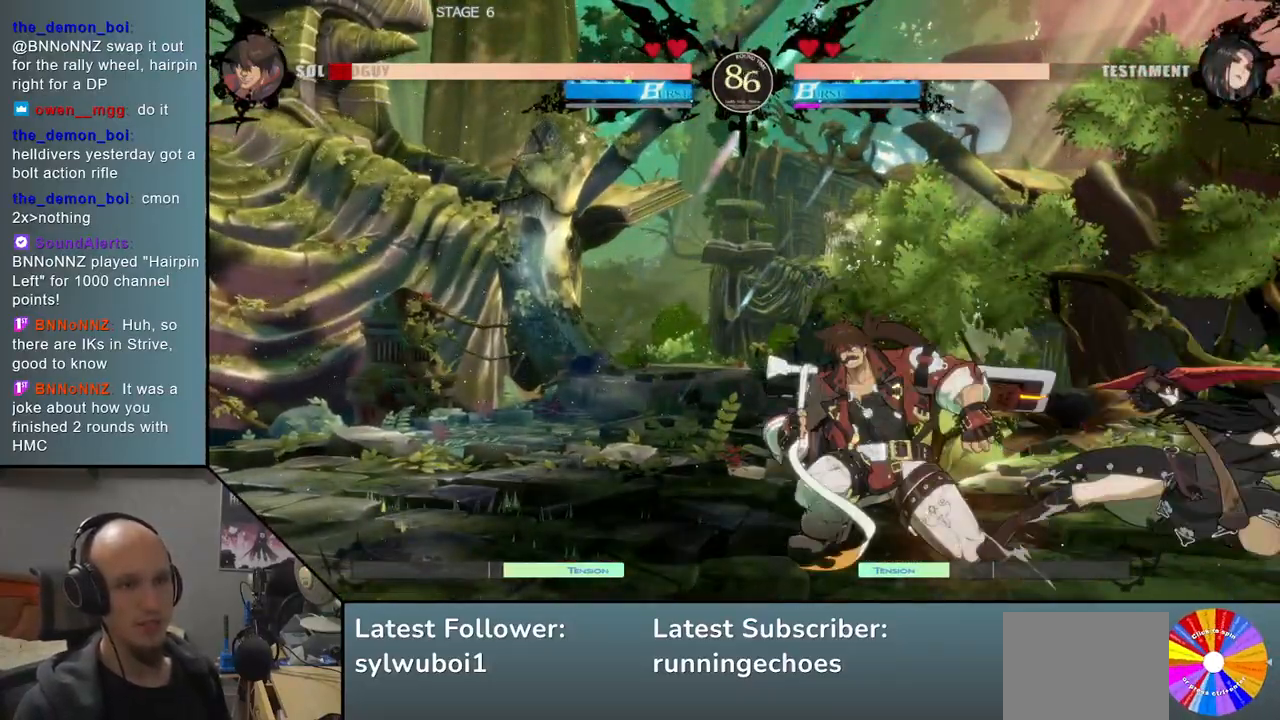
{"buttons": [], "events": [[83, "SQUARE", "down"], [217, "SQUARE", "up"]]}
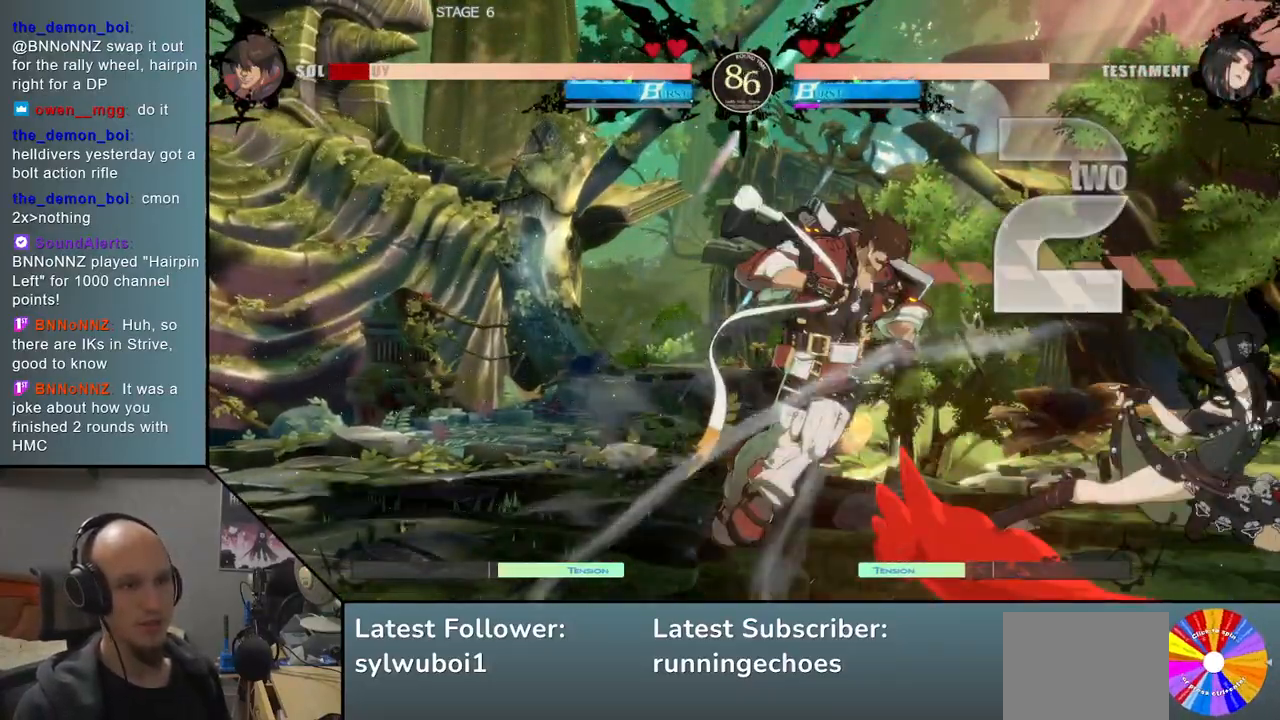
{"buttons": [], "events": []}
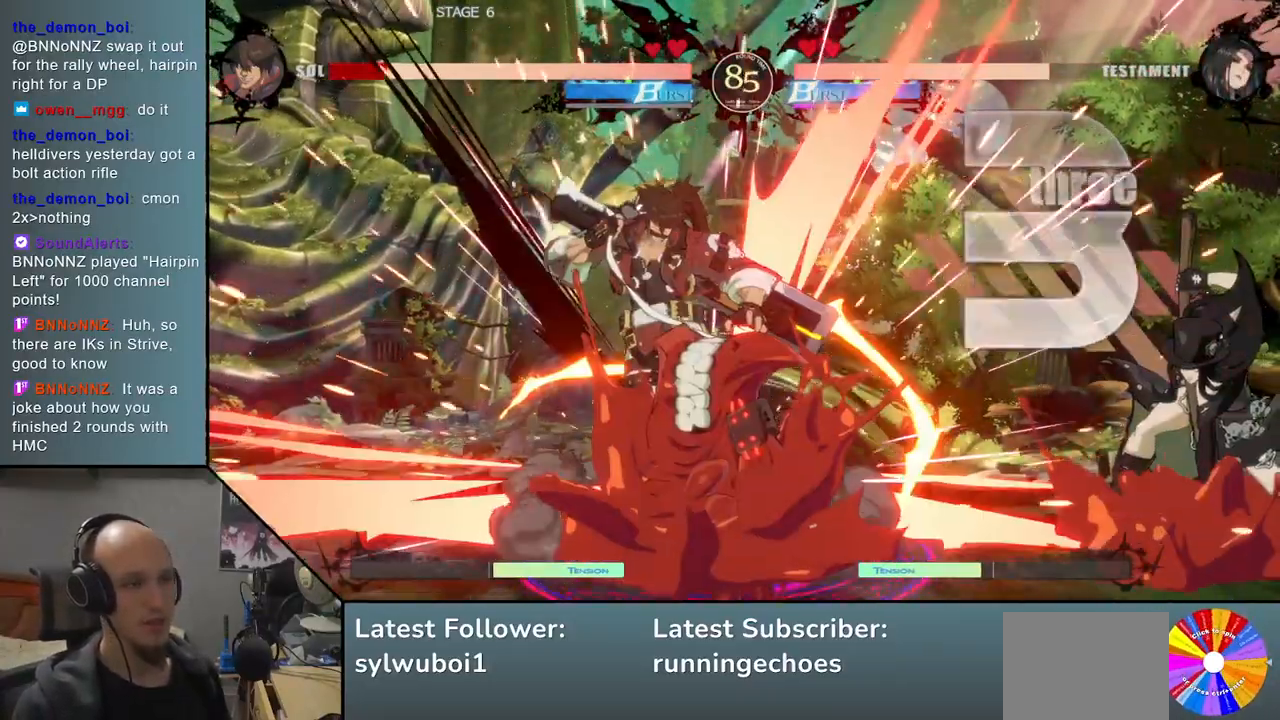
{"buttons": [], "events": []}
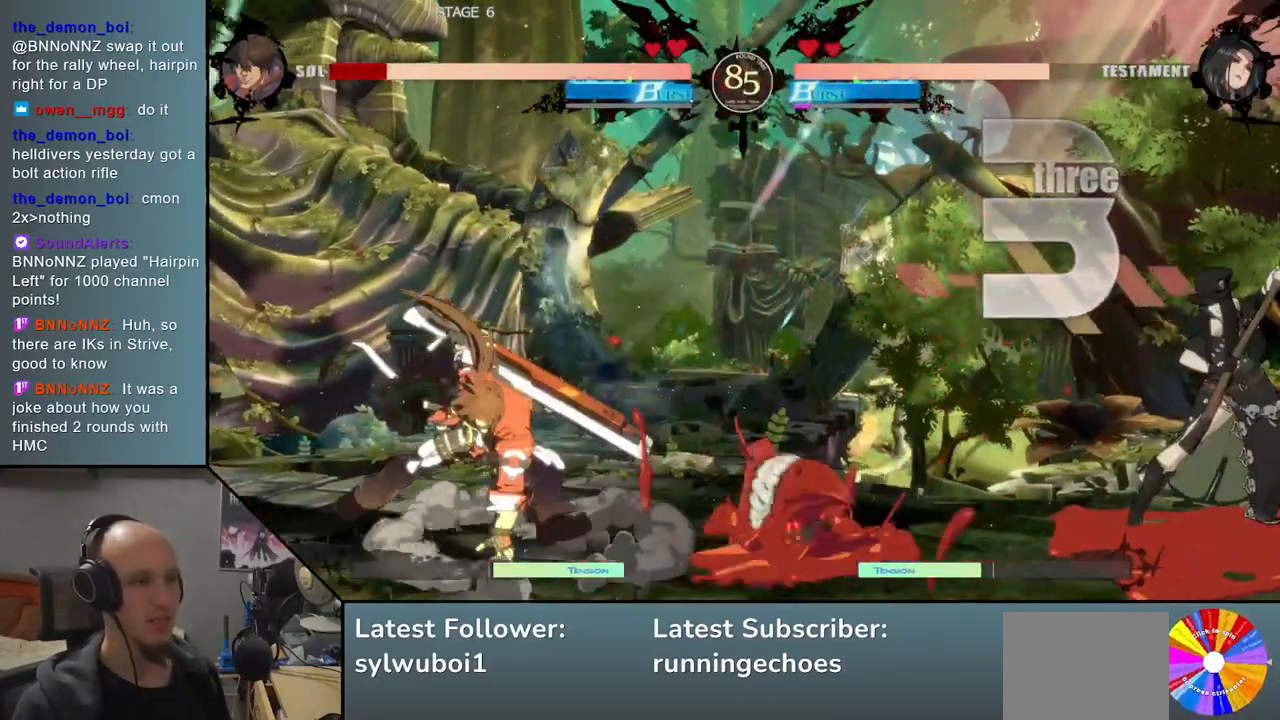
{"buttons": [], "events": []}
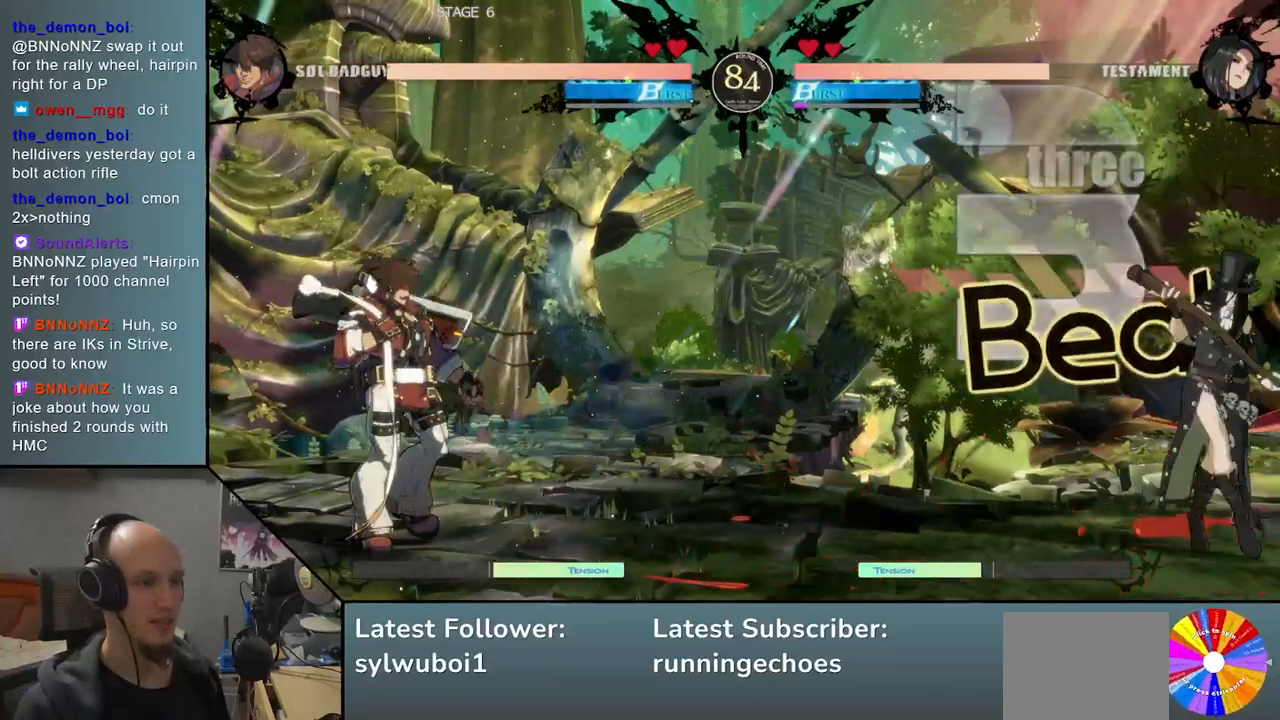
{"buttons": [], "events": []}
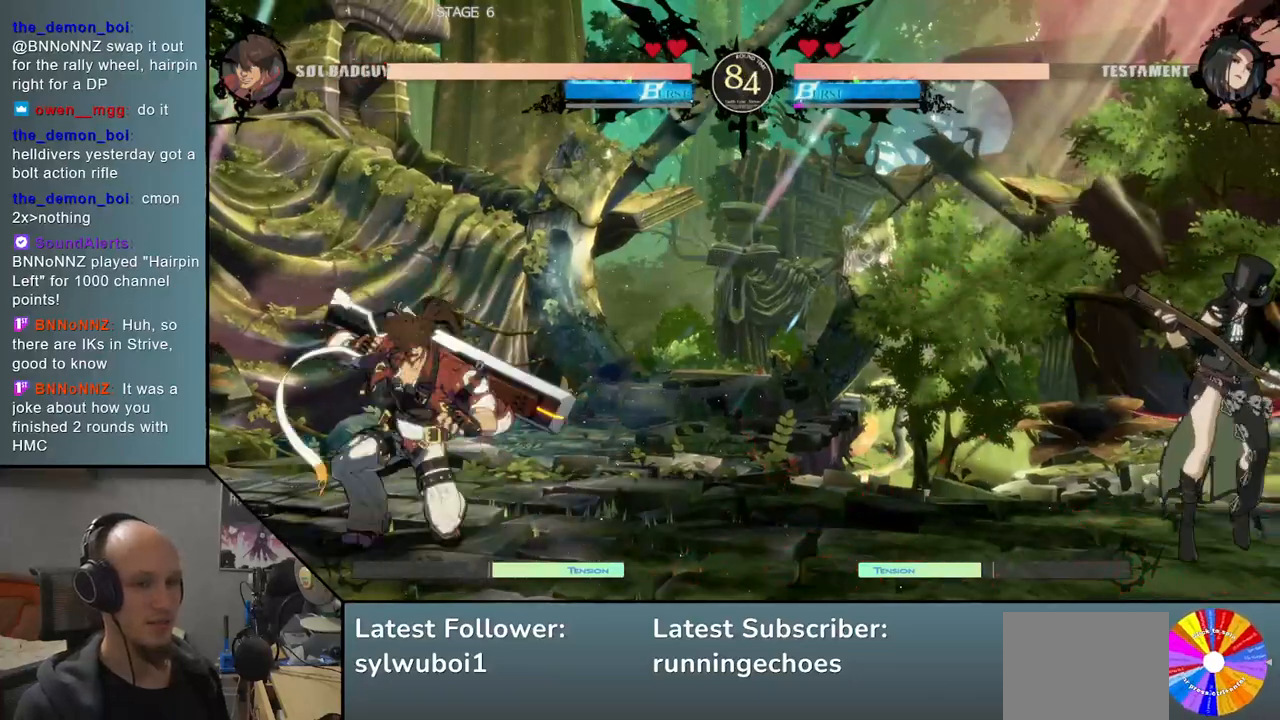
{"buttons": [], "events": []}
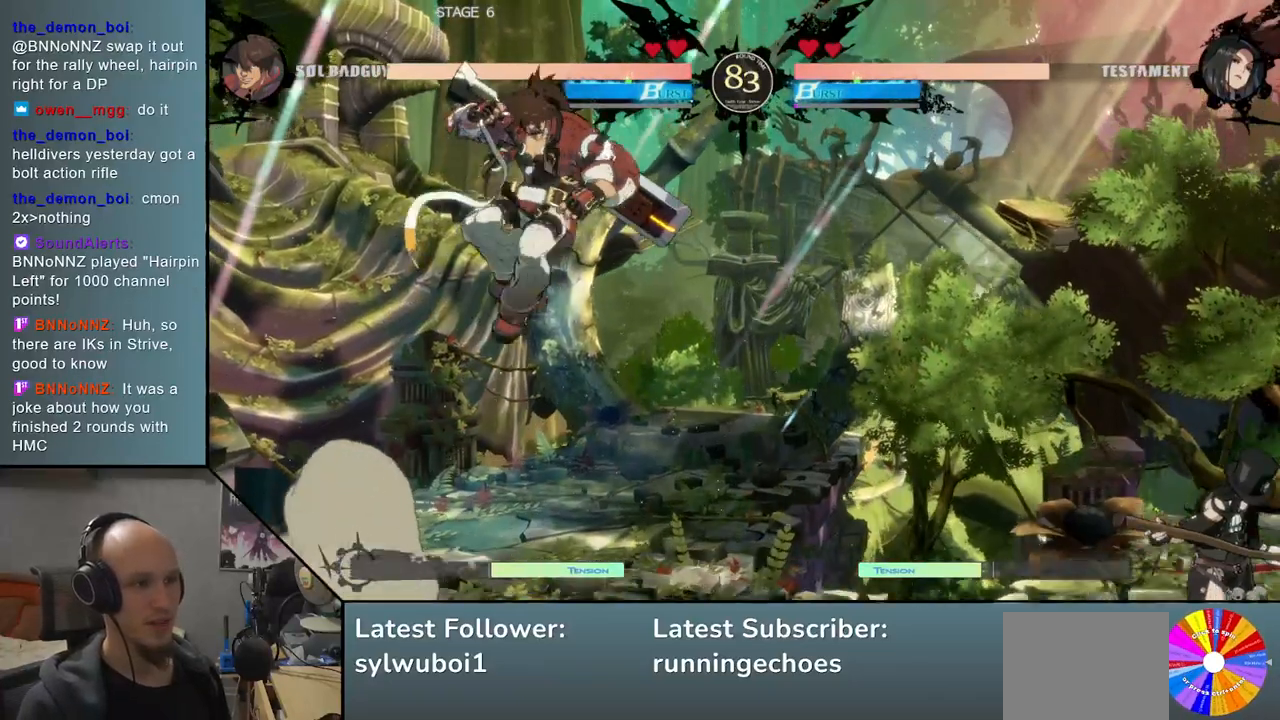
{"buttons": [], "events": []}
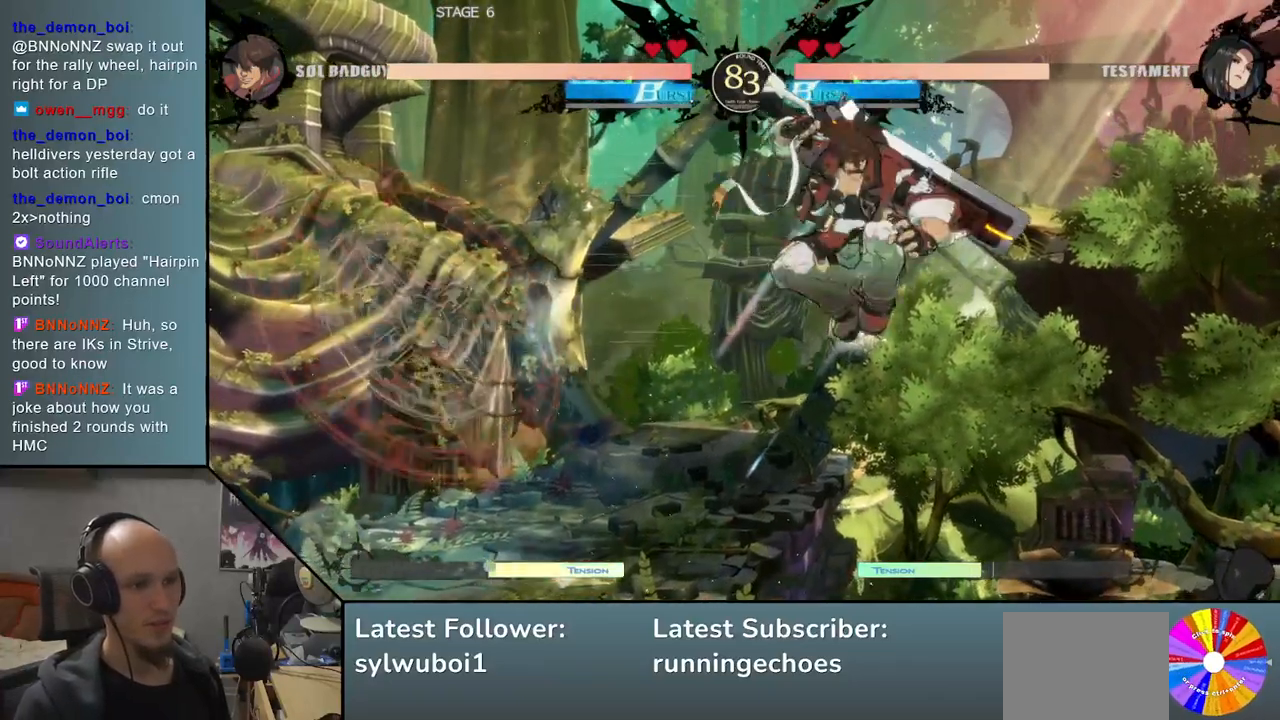
{"buttons": [], "events": [[250, "L2", "down"], [317, "L2", "up"], [383, "L2", "down"], [467, "L2", "up"]]}
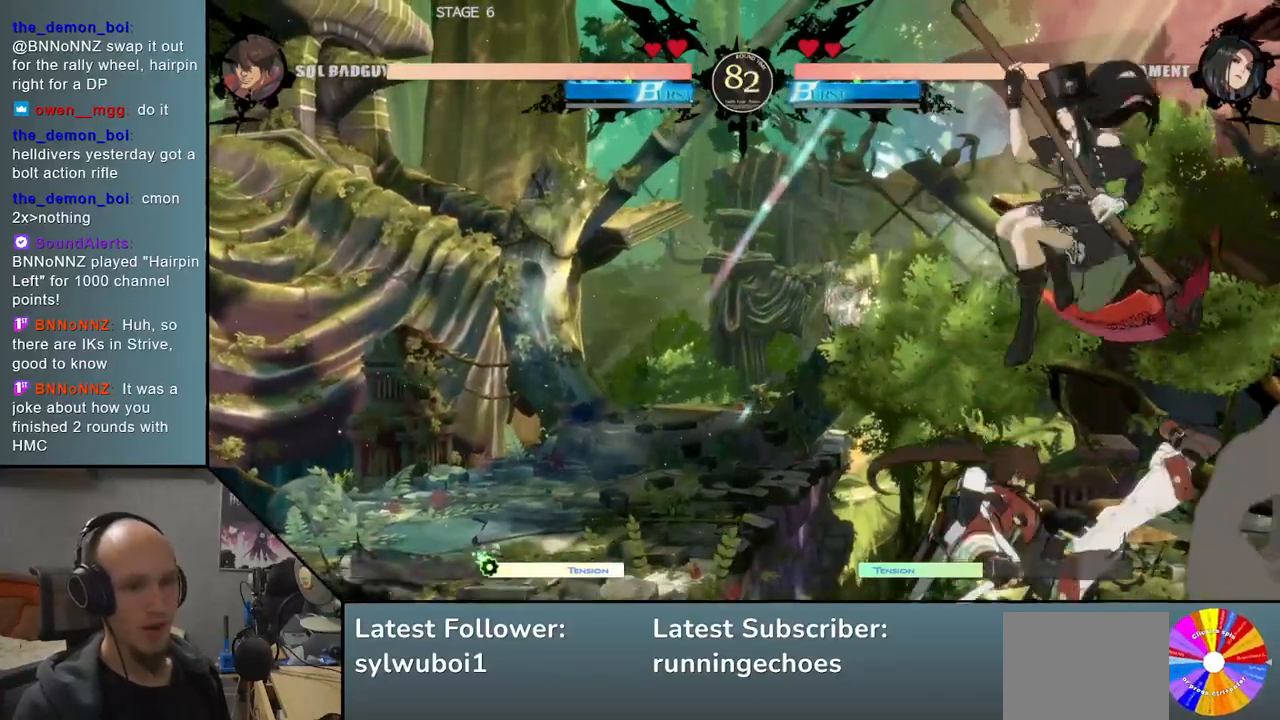
{"buttons": [], "events": [[67, "R1", "down"], [150, "R1", "up"], [233, "R1", "down"], [300, "R1", "up"], [400, "R1", "down"], [500, "R1", "up"]]}
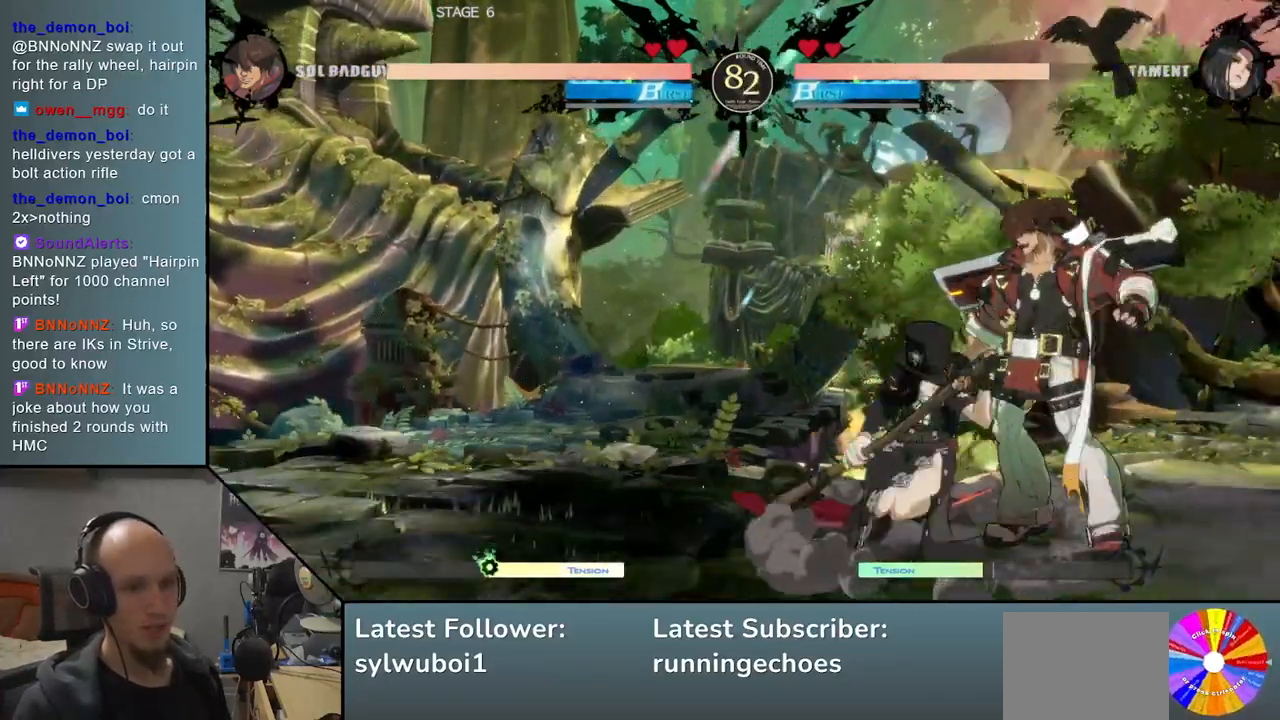
{"buttons": [], "events": [[100, "TRIANGLE", "down"], [217, "TRIANGLE", "up"], [283, "TRIANGLE", "down"], [400, "TRIANGLE", "up"]]}
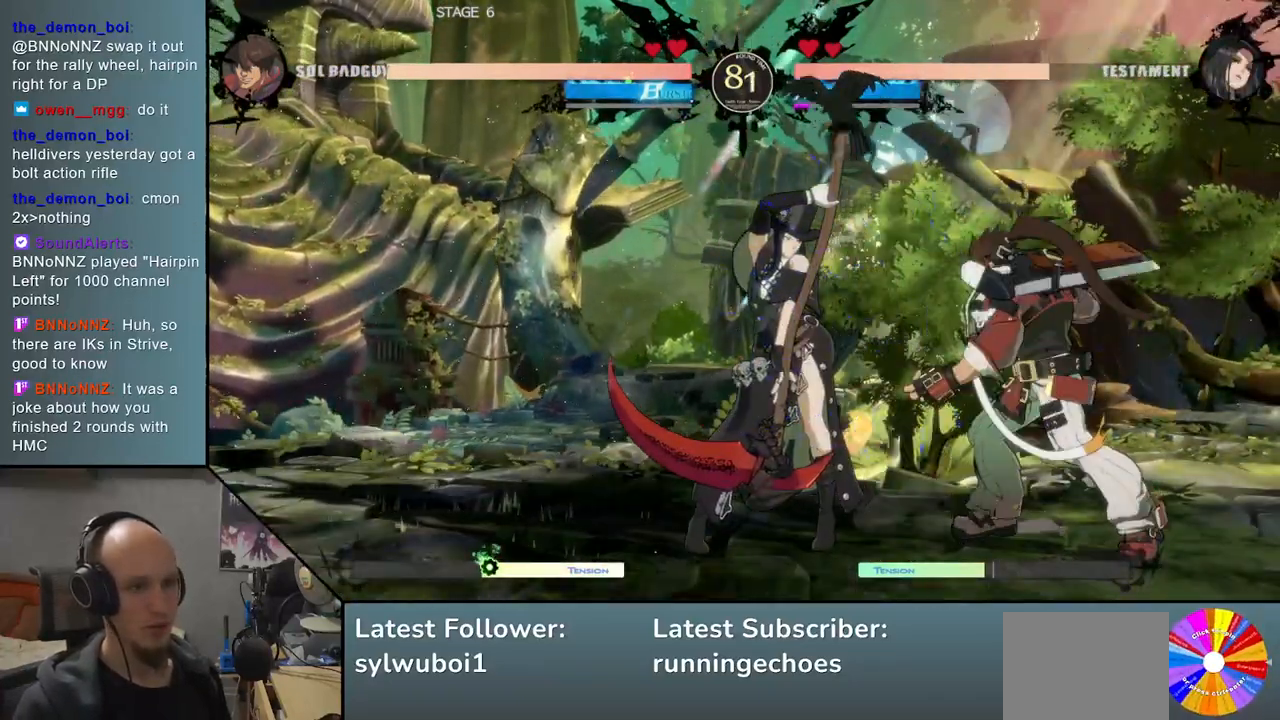
{"buttons": [], "events": [[350, "SQUARE", "down"], [483, "SQUARE", "up"]]}
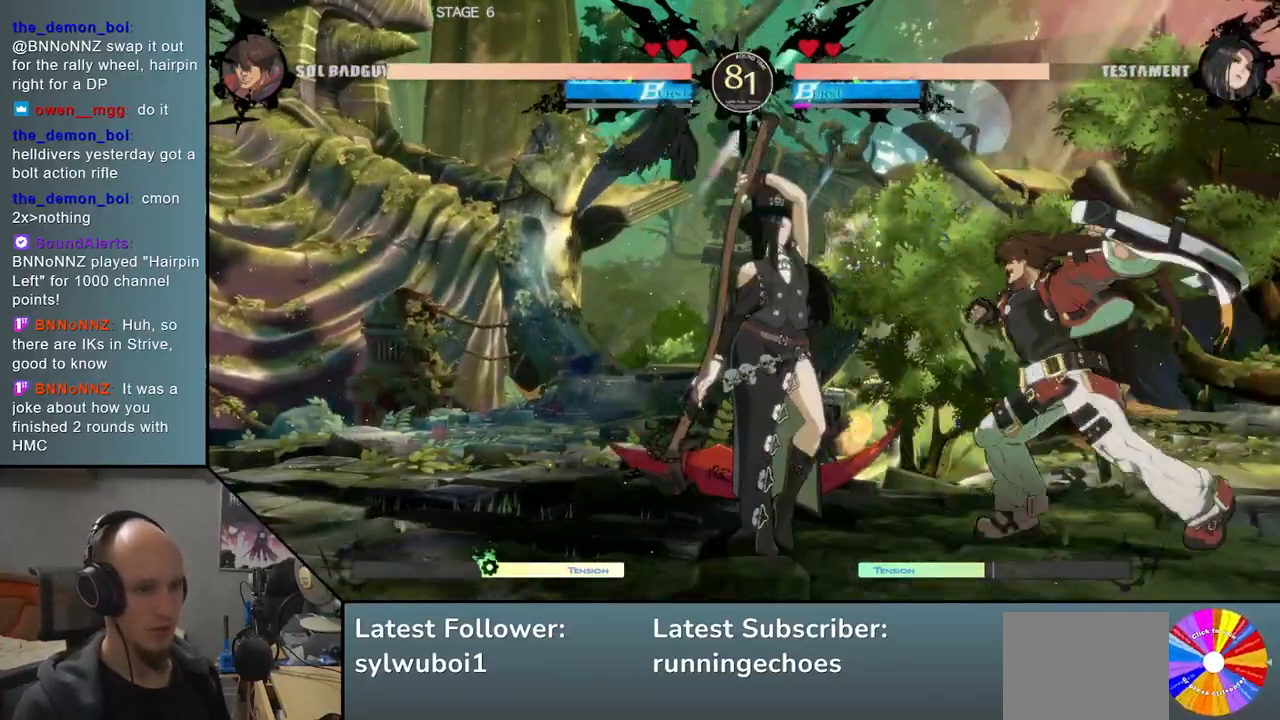
{"buttons": [], "events": []}
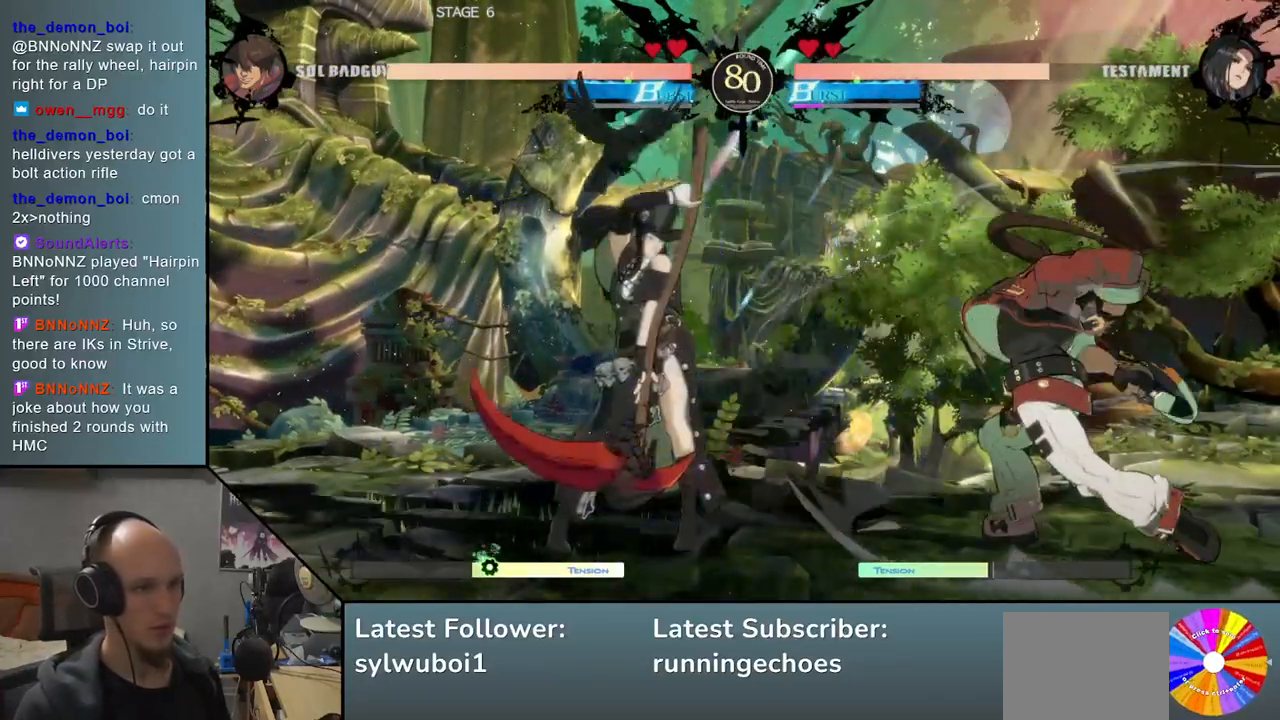
{"buttons": [], "events": [[83, "SQUARE", "down"], [200, "SQUARE", "up"]]}
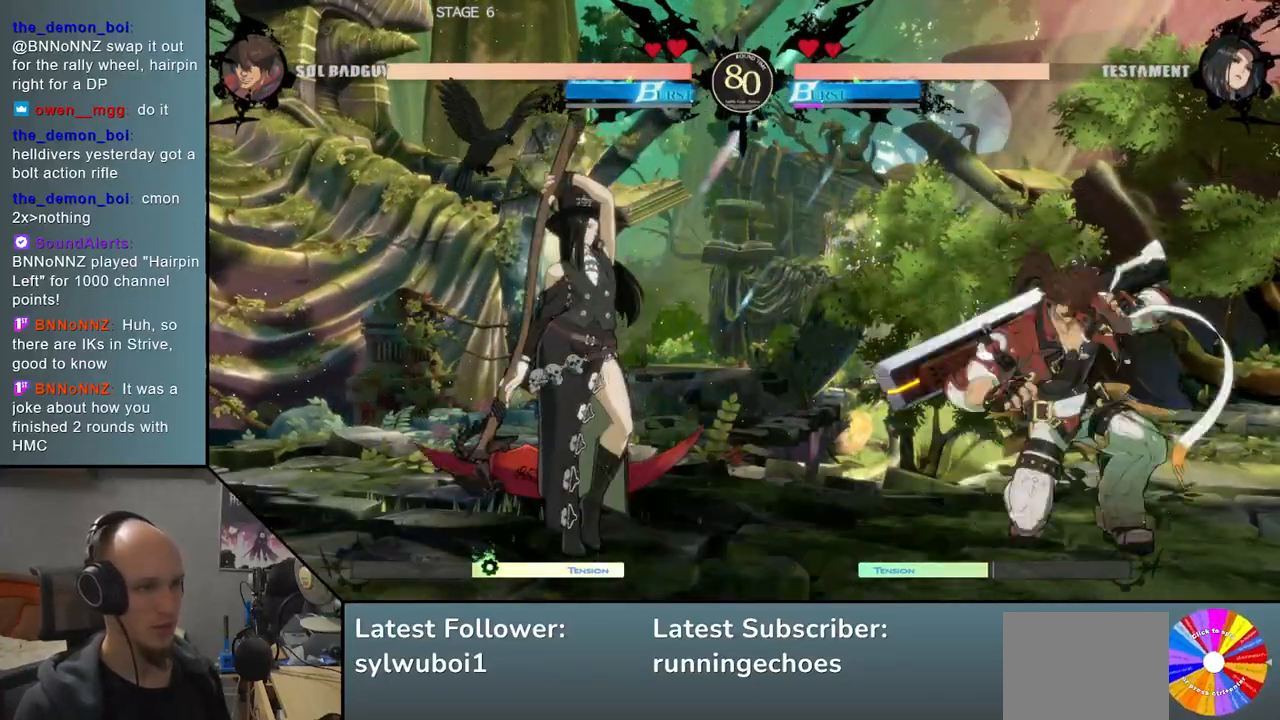
{"buttons": [], "events": [[100, "SQUARE", "down"], [233, "SQUARE", "up"]]}
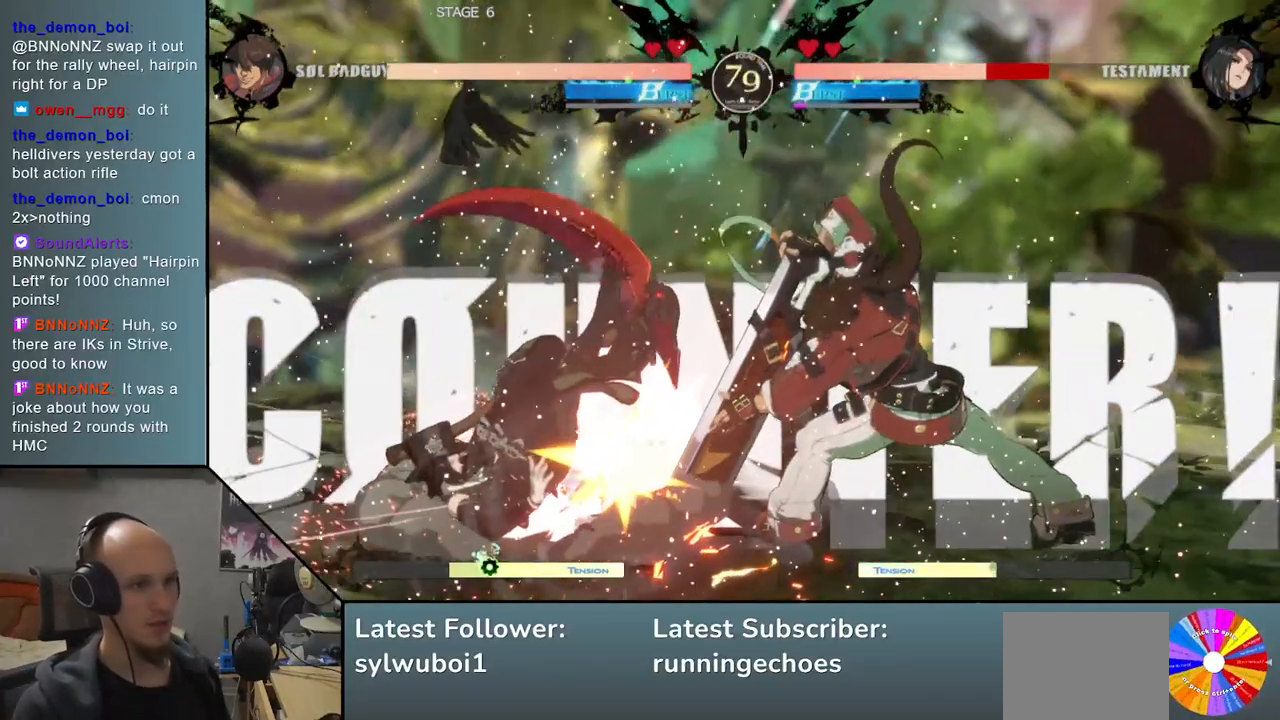
{"buttons": [], "events": []}
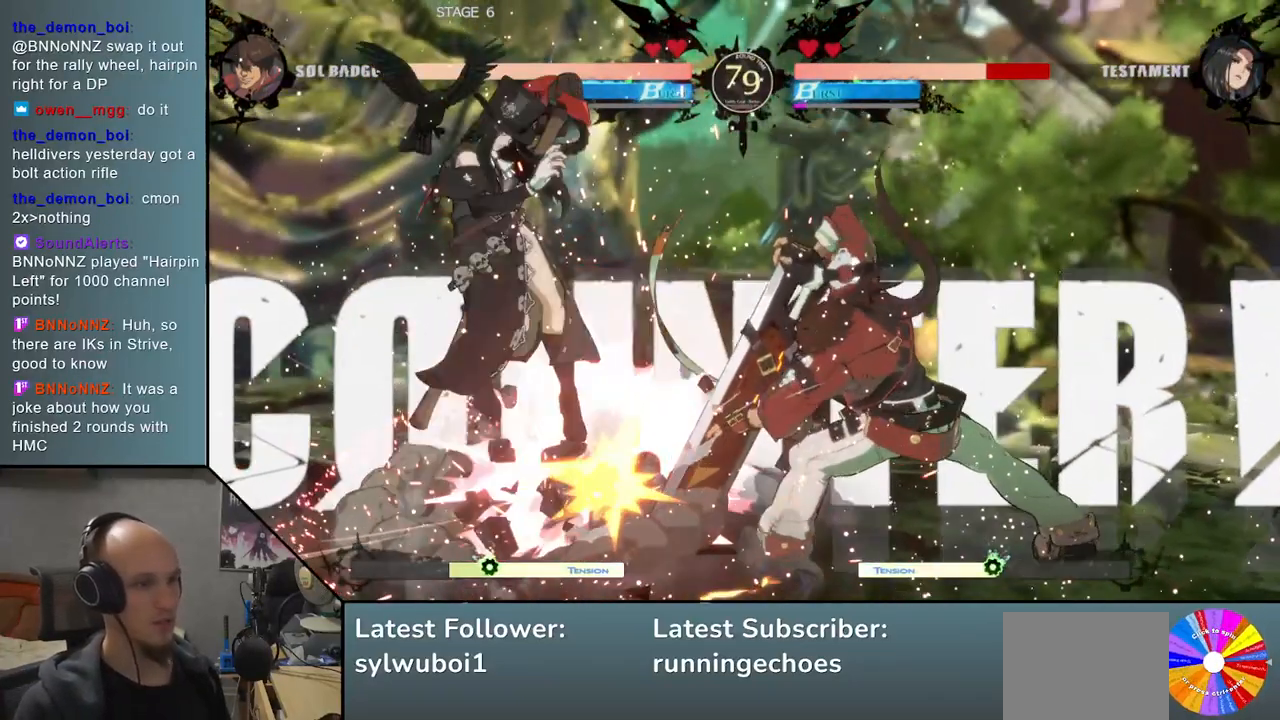
{"buttons": [], "events": [[67, "SQUARE", "down"], [183, "SQUARE", "up"]]}
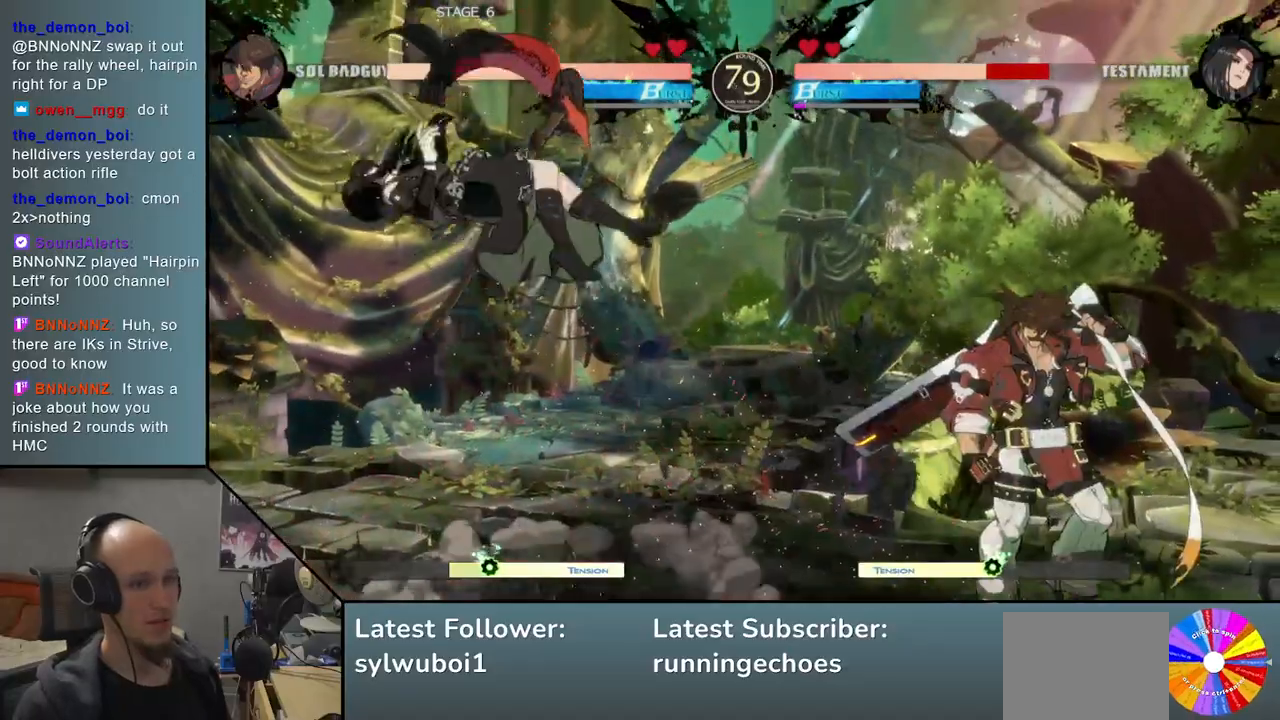
{"buttons": [], "events": [[50, "SQUARE", "down"], [183, "SQUARE", "up"]]}
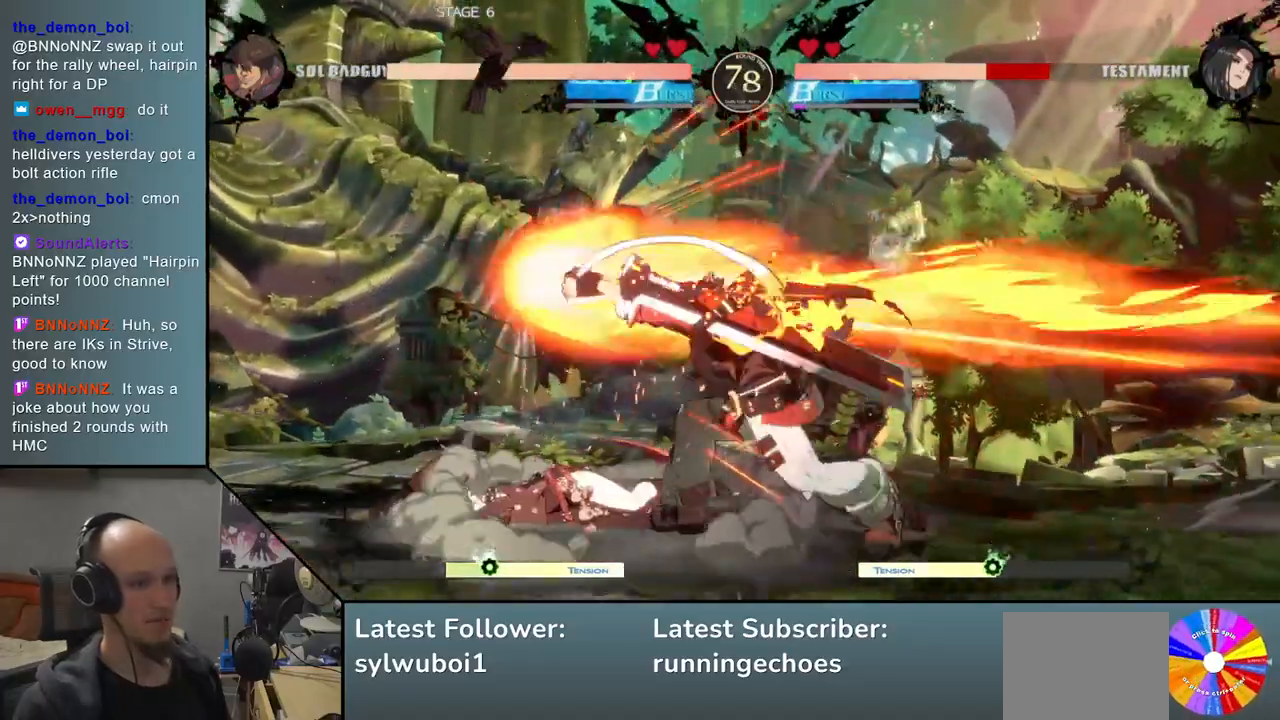
{"buttons": [], "events": []}
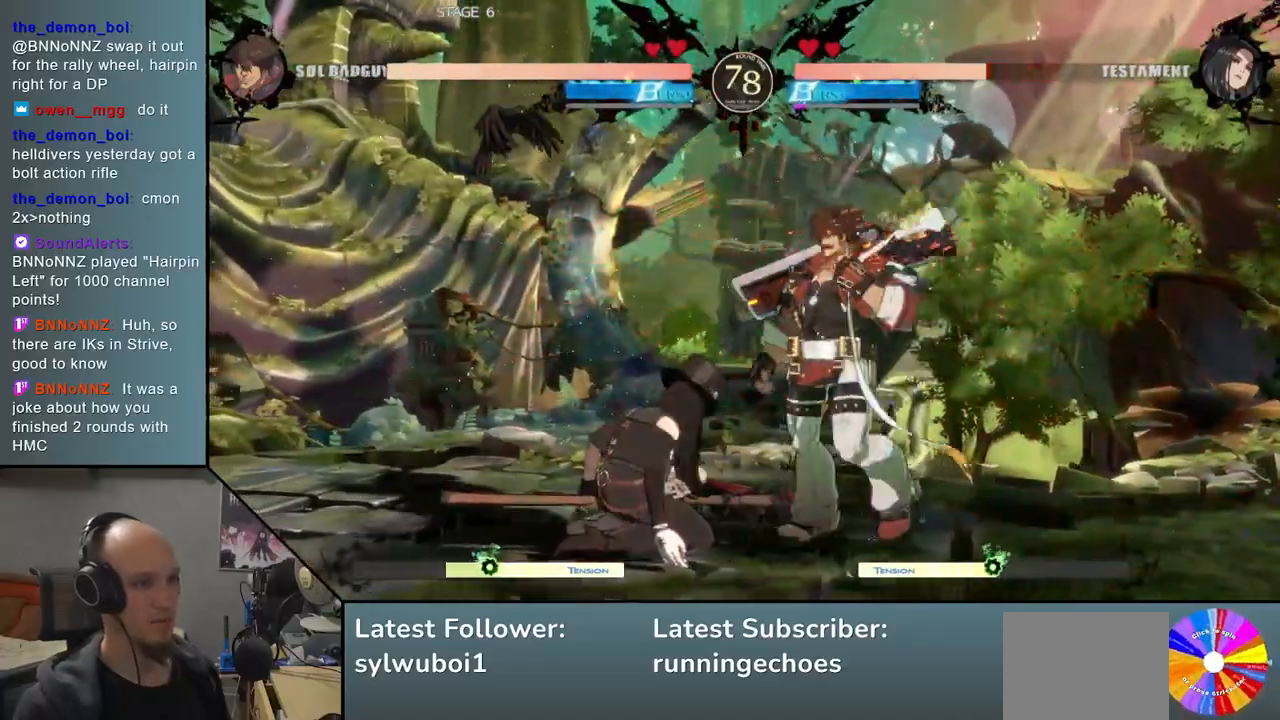
{"buttons": [], "events": [[83, "TRIANGLE", "down"], [183, "TRIANGLE", "up"], [350, "SQUARE", "down"], [433, "SQUARE", "up"]]}